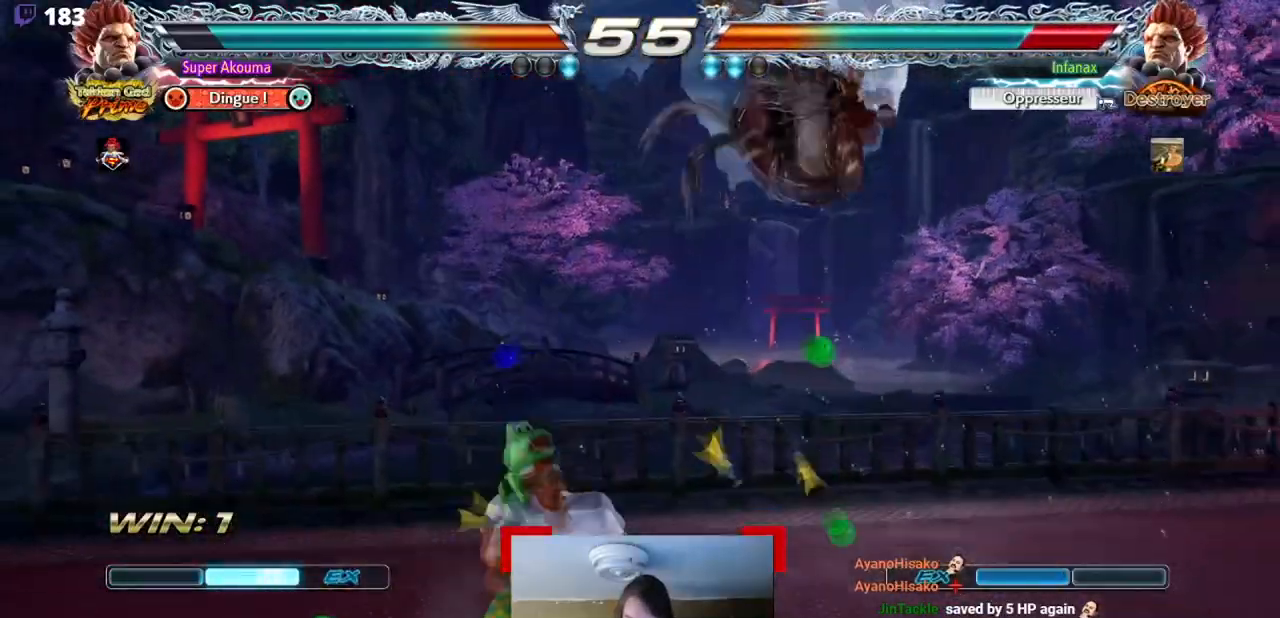
Gameplay with a controller (arcade stick); each line is a JSON object with the inputs held at the frame after it. "events" lists button and stick changes between this image and that frame as [ms after this image, input, new state], when the widget could be followed in between. Not read: L3 R3 other_buttons.
{"buttons": ["DPAD_RIGHT"], "events": [[100, "SQUARE", "down"], [166, "DPAD_RIGHT", "up"], [400, "DPAD_RIGHT", "down"], [417, "SQUARE", "up"]]}
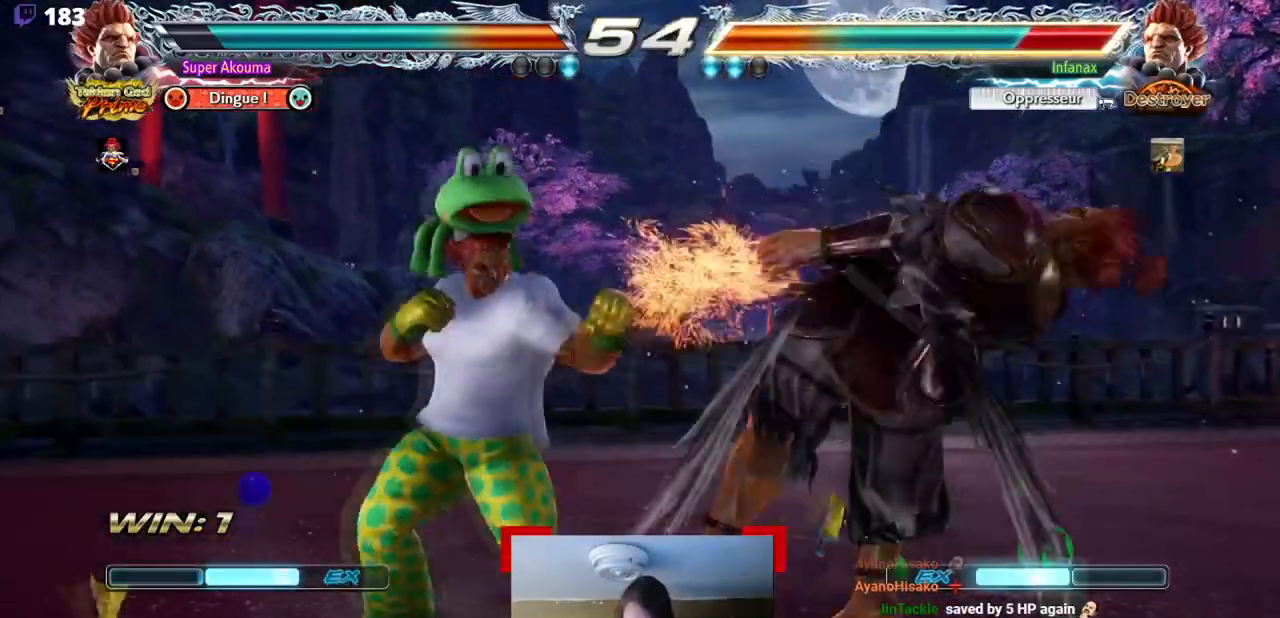
{"buttons": ["SQUARE"], "events": [[17, "DPAD_RIGHT", "up"], [84, "DPAD_RIGHT", "down"], [217, "SQUARE", "down"], [284, "DPAD_RIGHT", "up"]]}
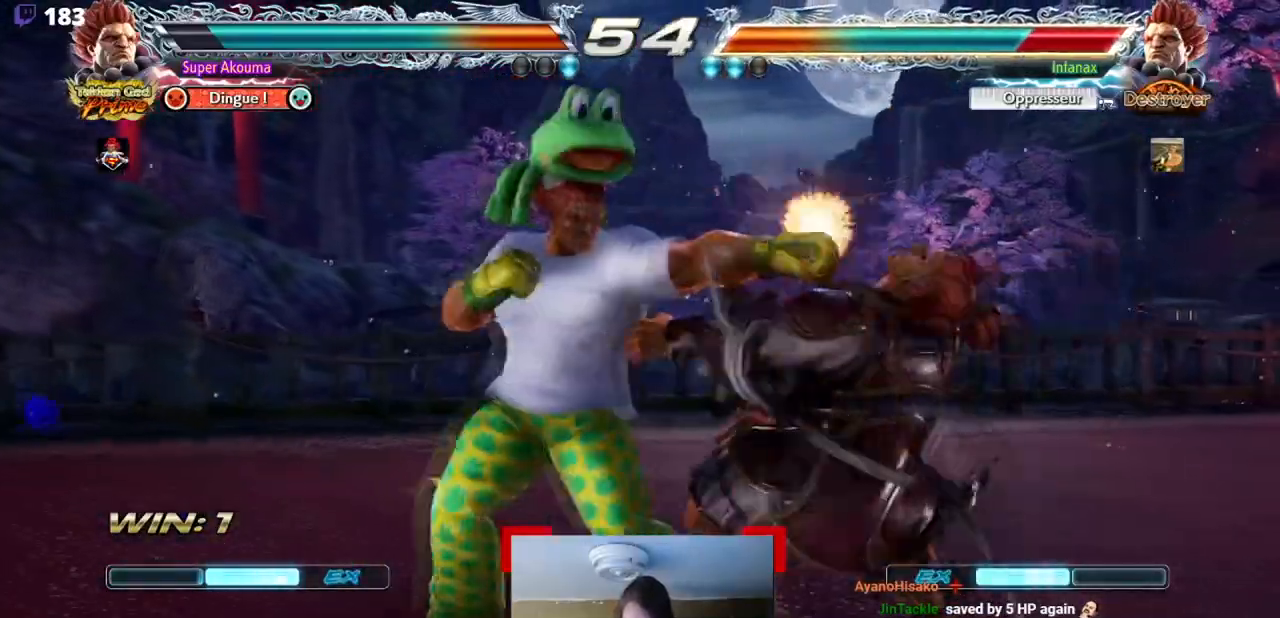
{"buttons": ["SQUARE"], "events": [[50, "DPAD_RIGHT", "down"], [67, "SQUARE", "up"], [317, "SQUARE", "down"], [350, "DPAD_RIGHT", "up"]]}
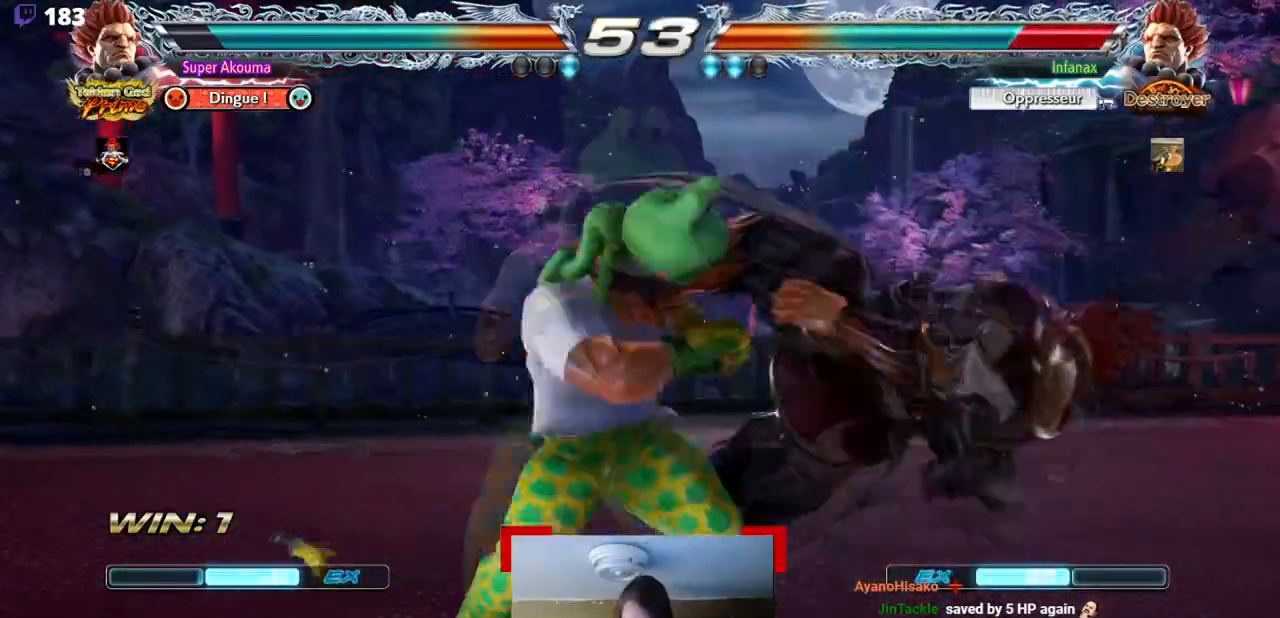
{"buttons": ["CROSS", "CIRCLE"], "events": [[117, "DPAD_RIGHT", "down"], [167, "SQUARE", "up"], [217, "DPAD_RIGHT", "up"], [284, "DPAD_RIGHT", "down"], [351, "DPAD_RIGHT", "up"], [384, "CIRCLE", "down"], [484, "CROSS", "down"]]}
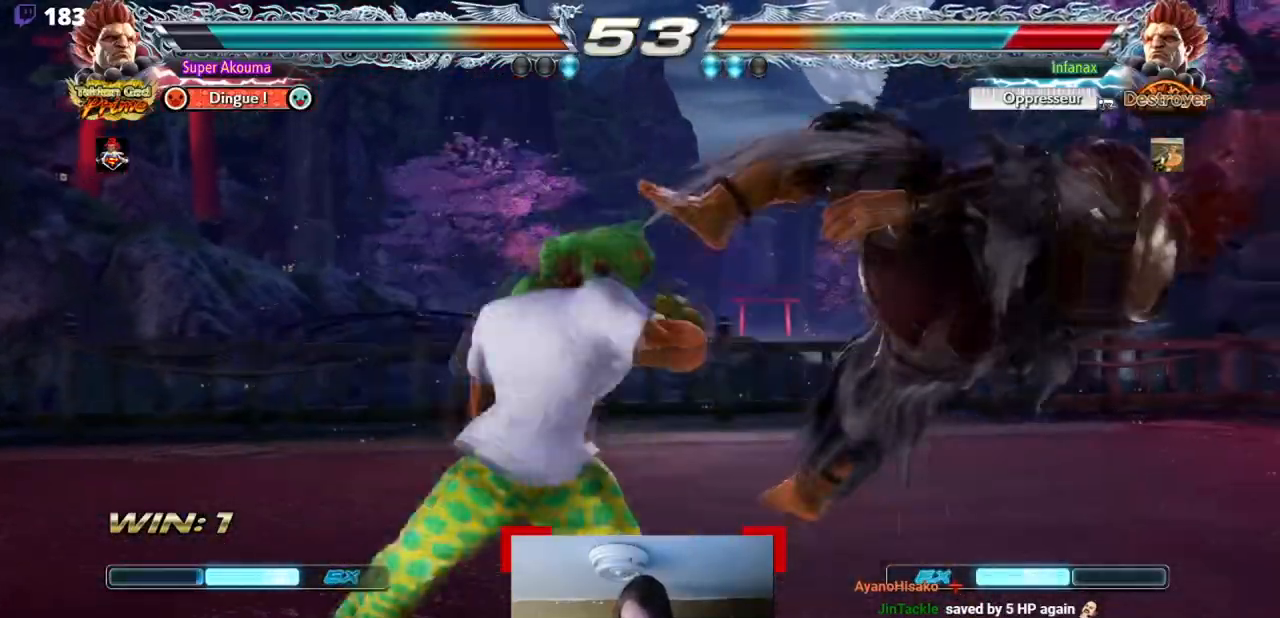
{"buttons": [], "events": [[33, "CIRCLE", "up"], [100, "CROSS", "up"], [150, "CROSS", "down"], [300, "CROSS", "up"]]}
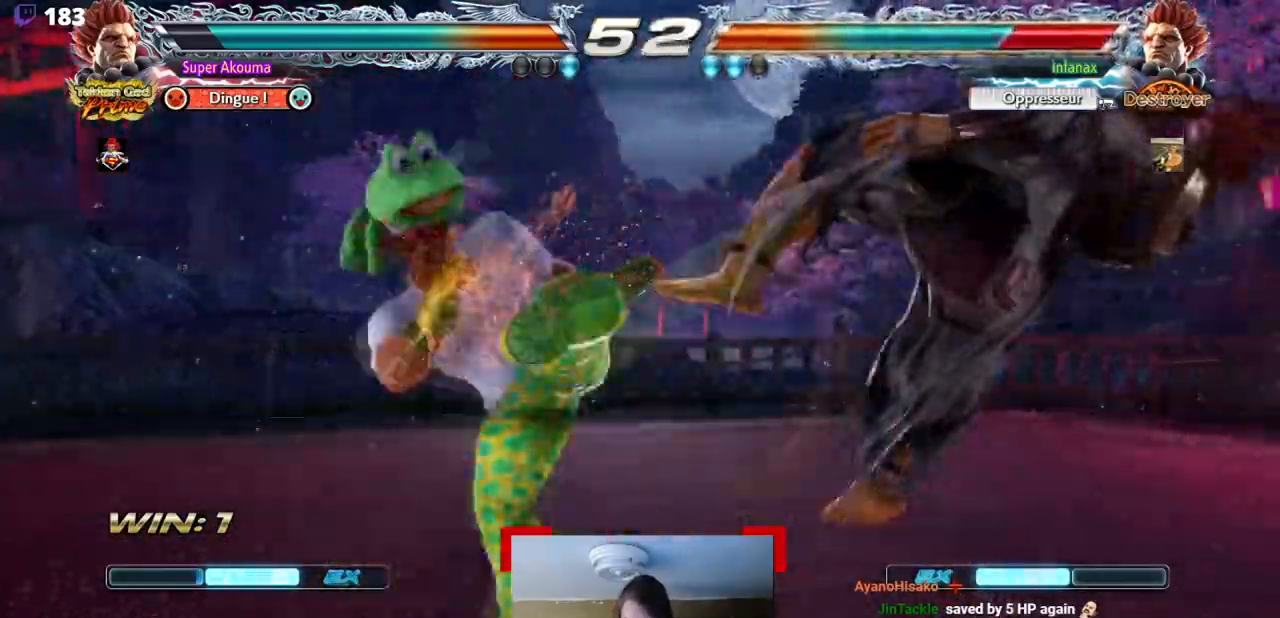
{"buttons": ["DPAD_RIGHT"], "events": [[284, "DPAD_RIGHT", "down"], [384, "DPAD_RIGHT", "up"], [451, "DPAD_RIGHT", "down"]]}
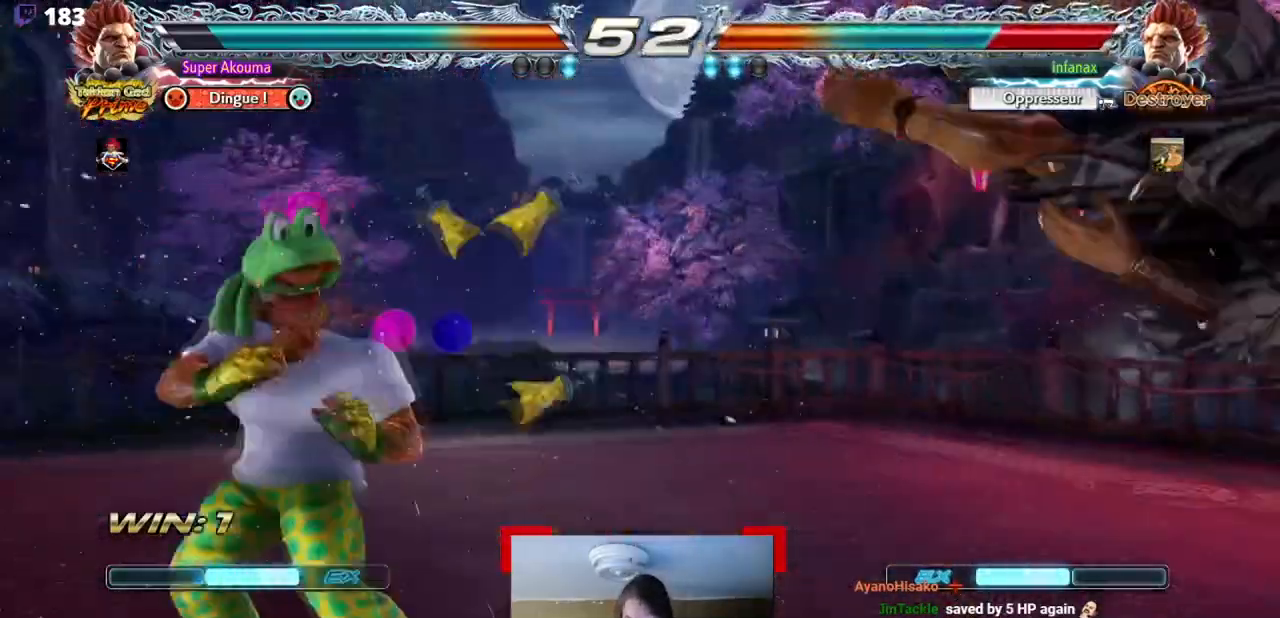
{"buttons": [], "events": [[83, "DPAD_UP", "down"], [200, "DPAD_UP", "up"], [217, "DPAD_RIGHT", "up"], [384, "DPAD_DOWN", "down"], [417, "CROSS", "down"], [450, "CROSS", "up"], [484, "DPAD_DOWN", "up"]]}
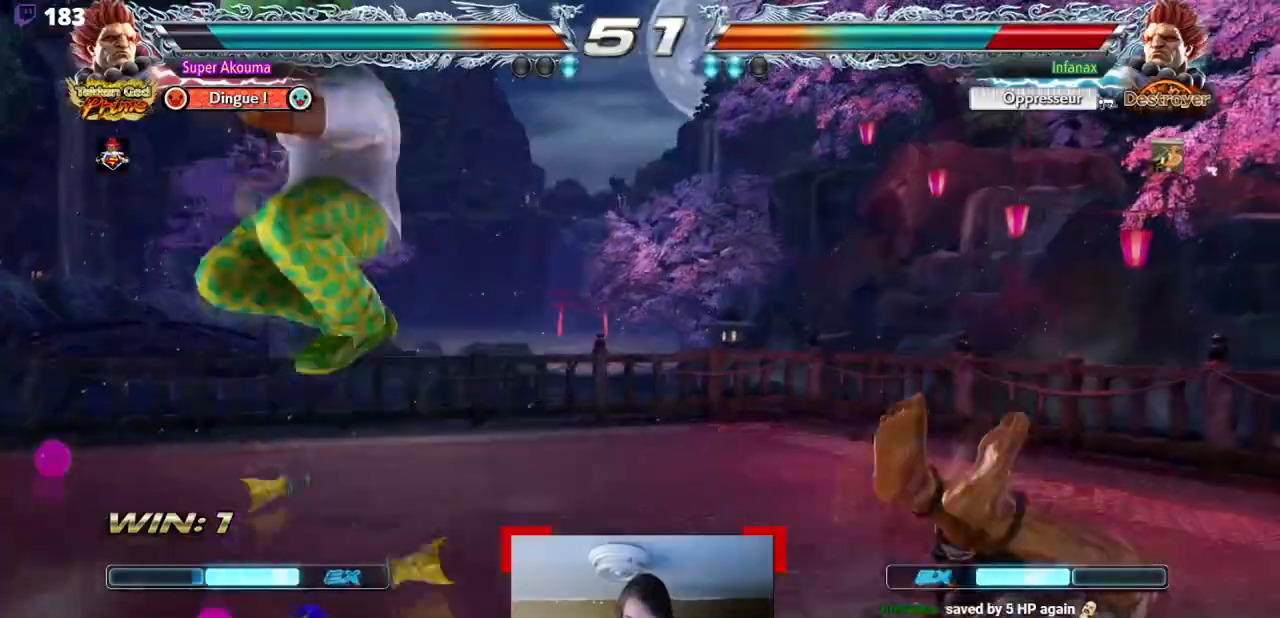
{"buttons": ["DPAD_RIGHT"], "events": [[317, "DPAD_RIGHT", "down"]]}
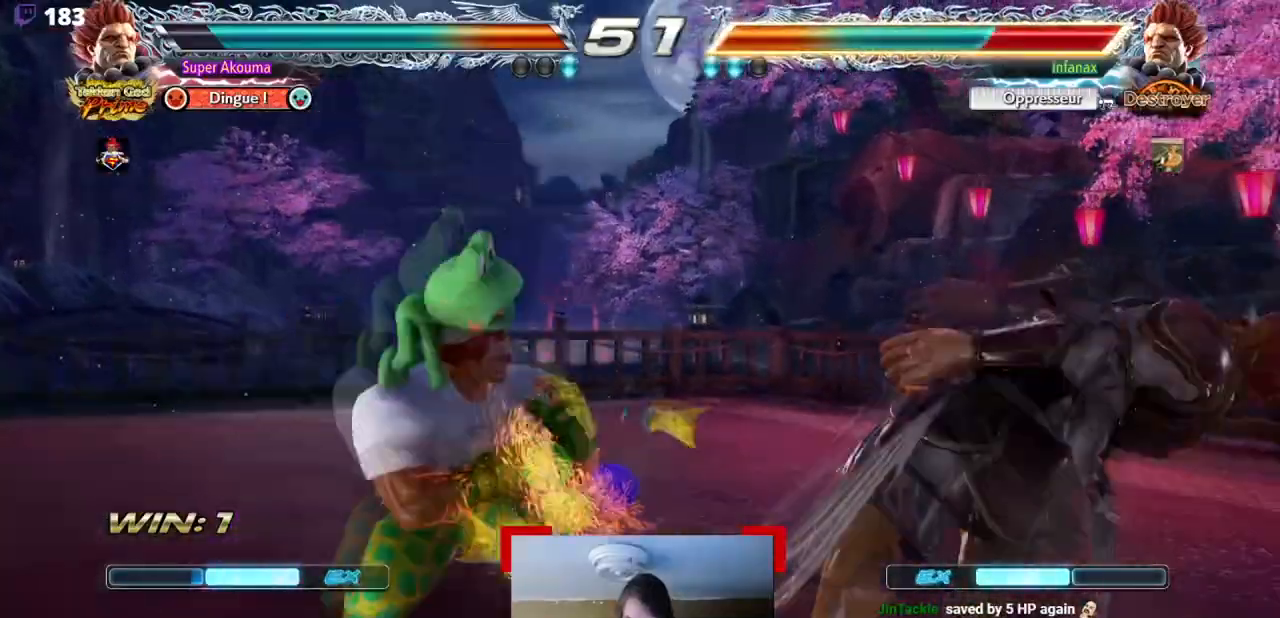
{"buttons": ["DPAD_RIGHT"], "events": [[150, "TRIANGLE", "down"], [217, "TRIANGLE", "up"], [417, "SQUARE", "down"], [450, "SQUARE", "up"]]}
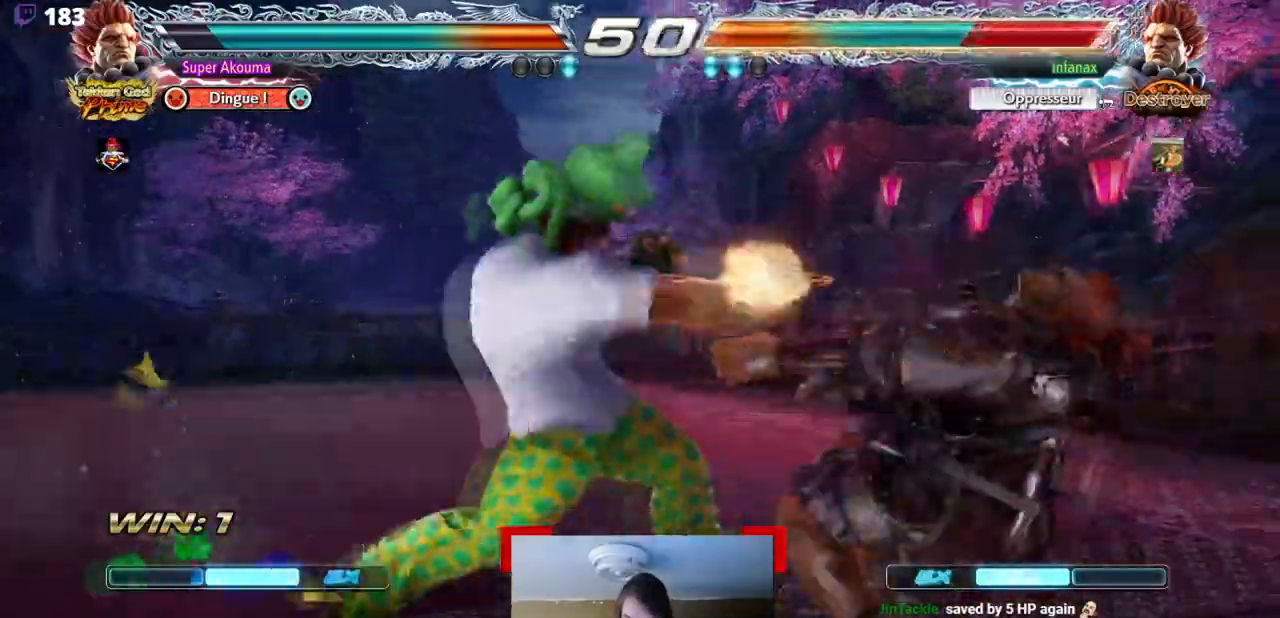
{"buttons": [], "events": [[151, "DPAD_RIGHT", "up"]]}
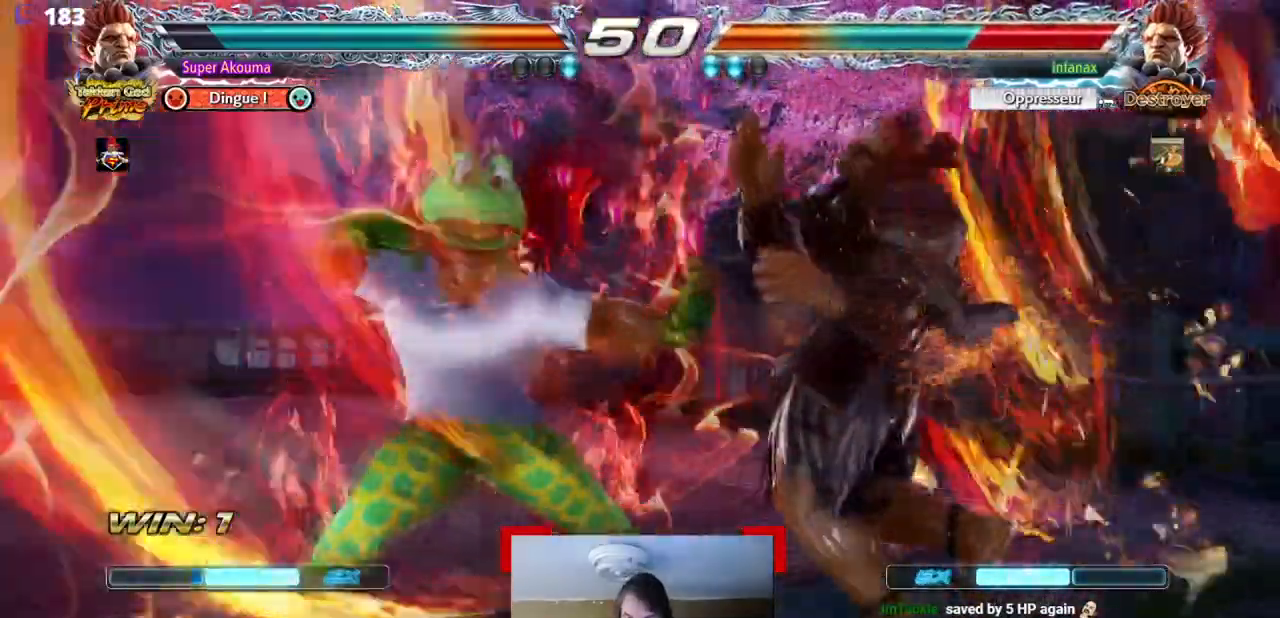
{"buttons": ["DPAD_DOWN", "DPAD_LEFT"], "events": [[117, "DPAD_RIGHT", "down"], [117, "DPAD_UP", "down"], [350, "DPAD_RIGHT", "up"], [384, "DPAD_DOWN", "down"], [384, "DPAD_UP", "up"], [450, "DPAD_LEFT", "down"]]}
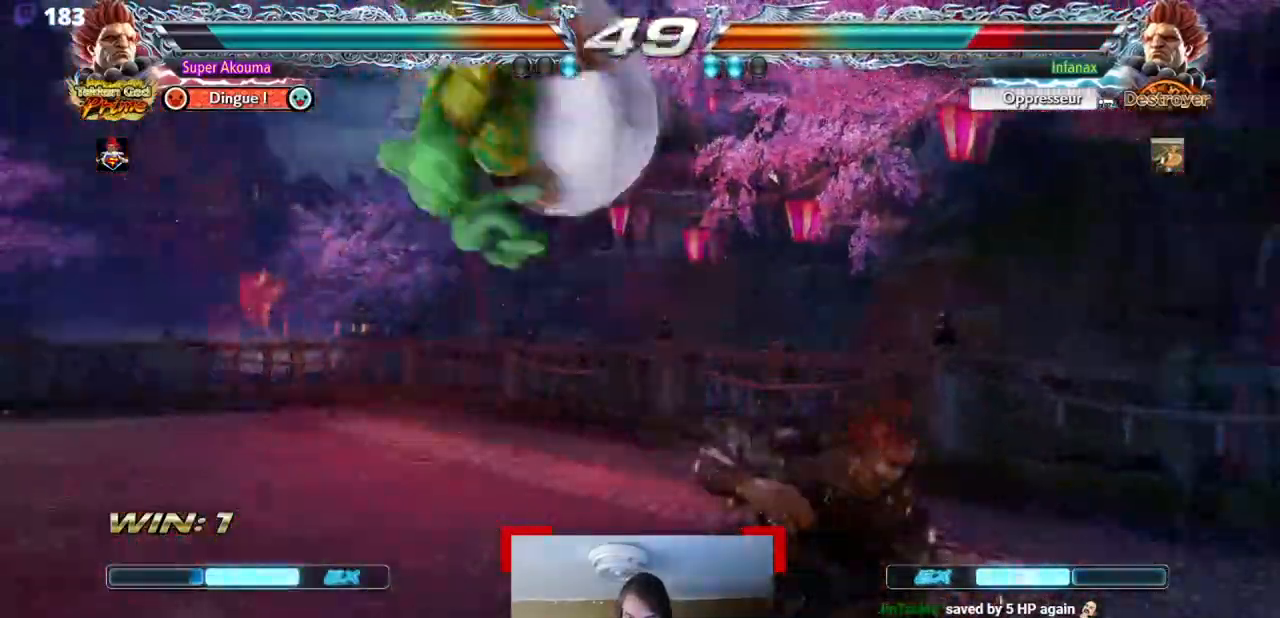
{"buttons": [], "events": [[17, "DPAD_DOWN", "up"], [51, "CIRCLE", "down"], [451, "CIRCLE", "up"], [484, "DPAD_LEFT", "up"]]}
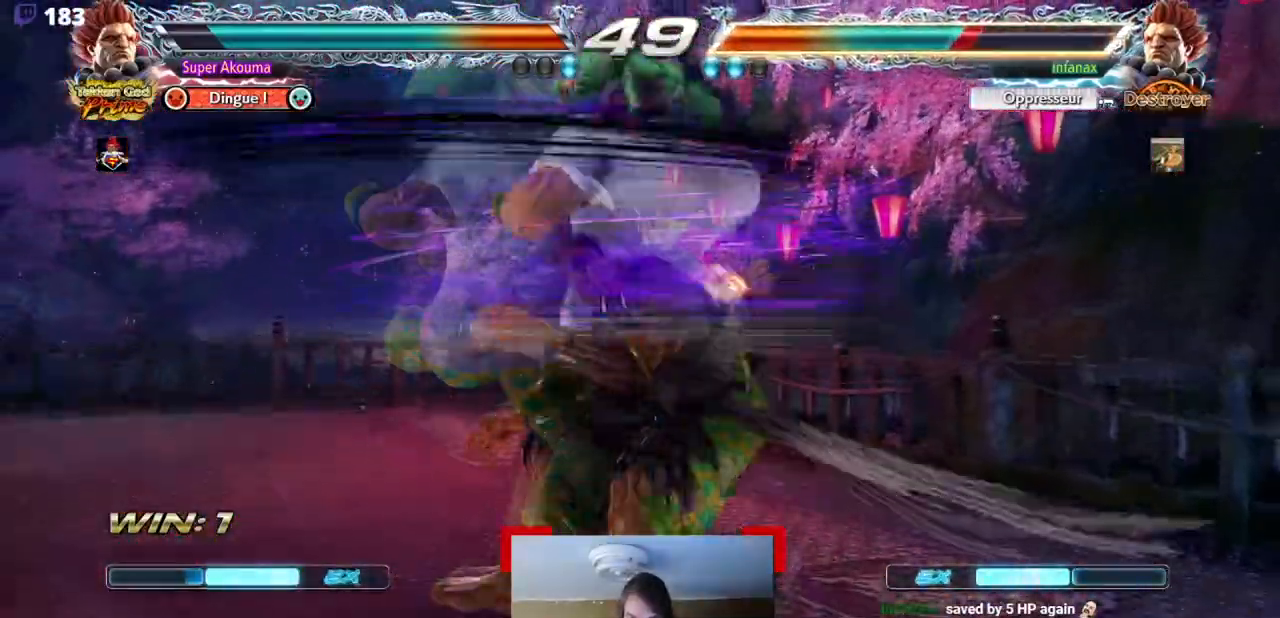
{"buttons": ["DPAD_DOWN"], "events": [[200, "SQUARE", "down"], [450, "SQUARE", "up"], [484, "DPAD_DOWN", "down"]]}
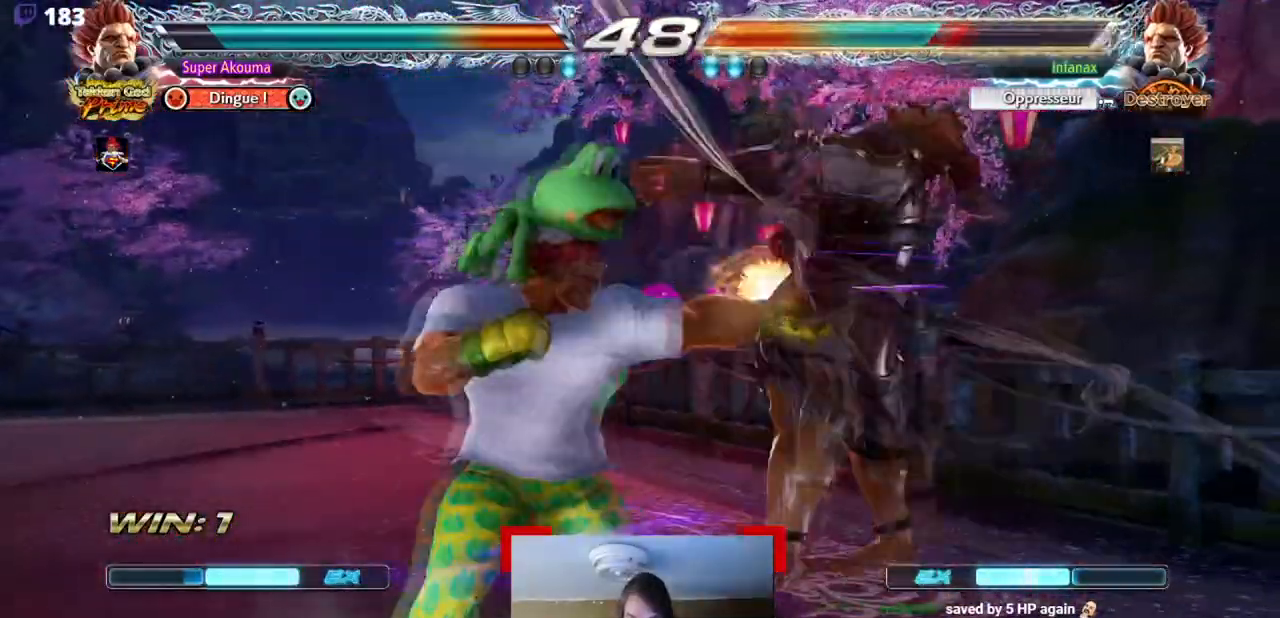
{"buttons": ["CROSS"], "events": [[84, "DPAD_DOWN", "up"], [234, "CIRCLE", "down"], [351, "CROSS", "down"], [384, "CIRCLE", "up"]]}